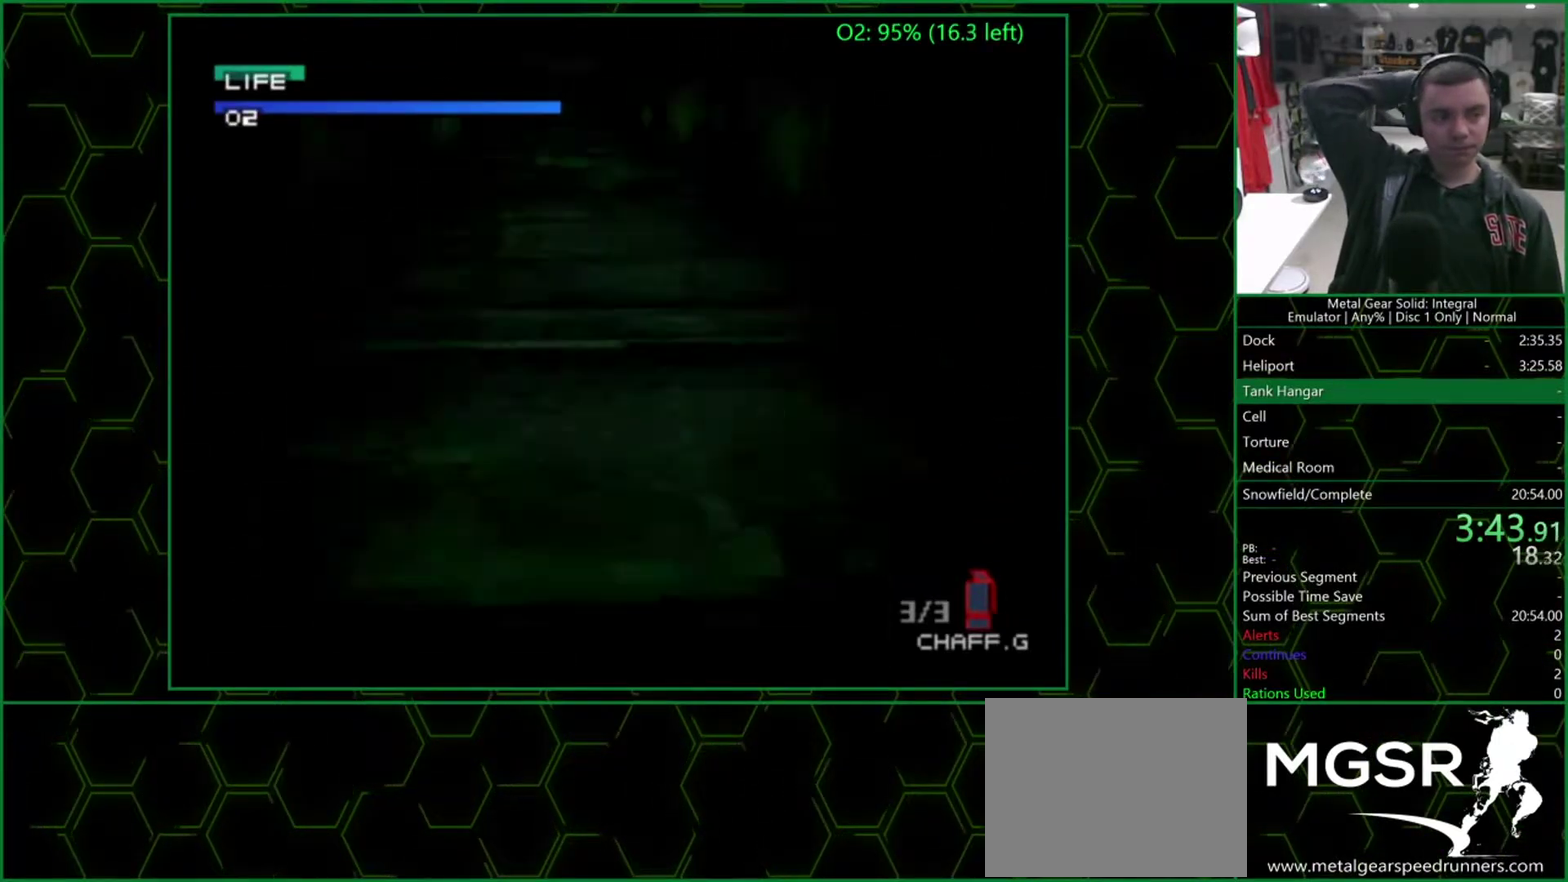
Gameplay with a controller (PlayStation layout); each line is a JSON object with the inputs held at the frame after it. "events" lists button and stick changes between this image and that frame as [ms after this image, input, new state], when the widget could be followed in between.
{"buttons": [], "left_stick": "up", "right_stick": "center"}
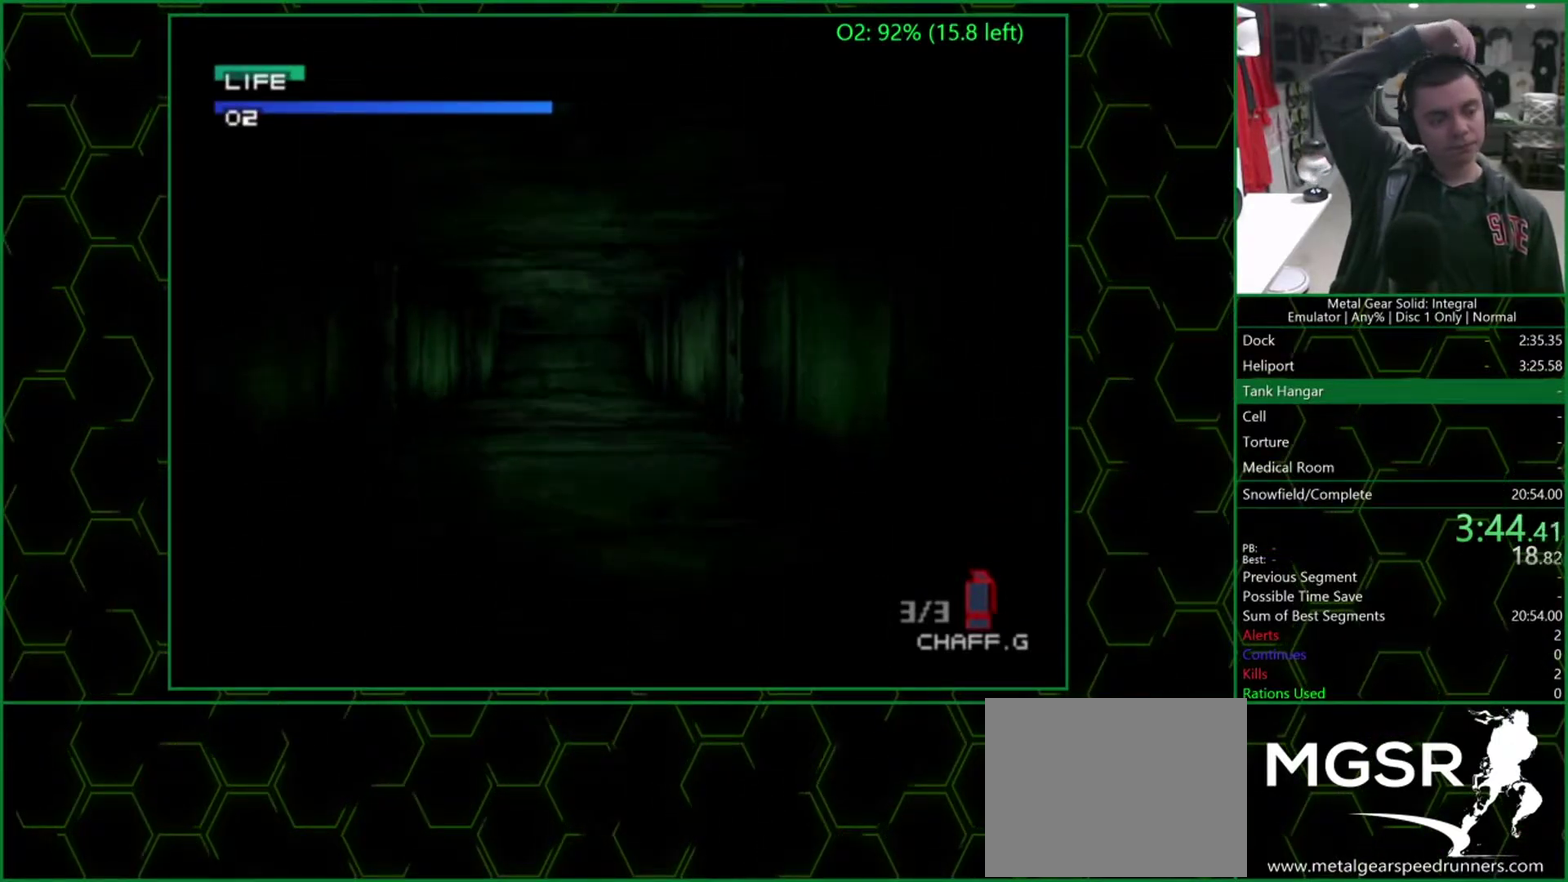
{"buttons": [], "left_stick": "up", "right_stick": "center", "events": []}
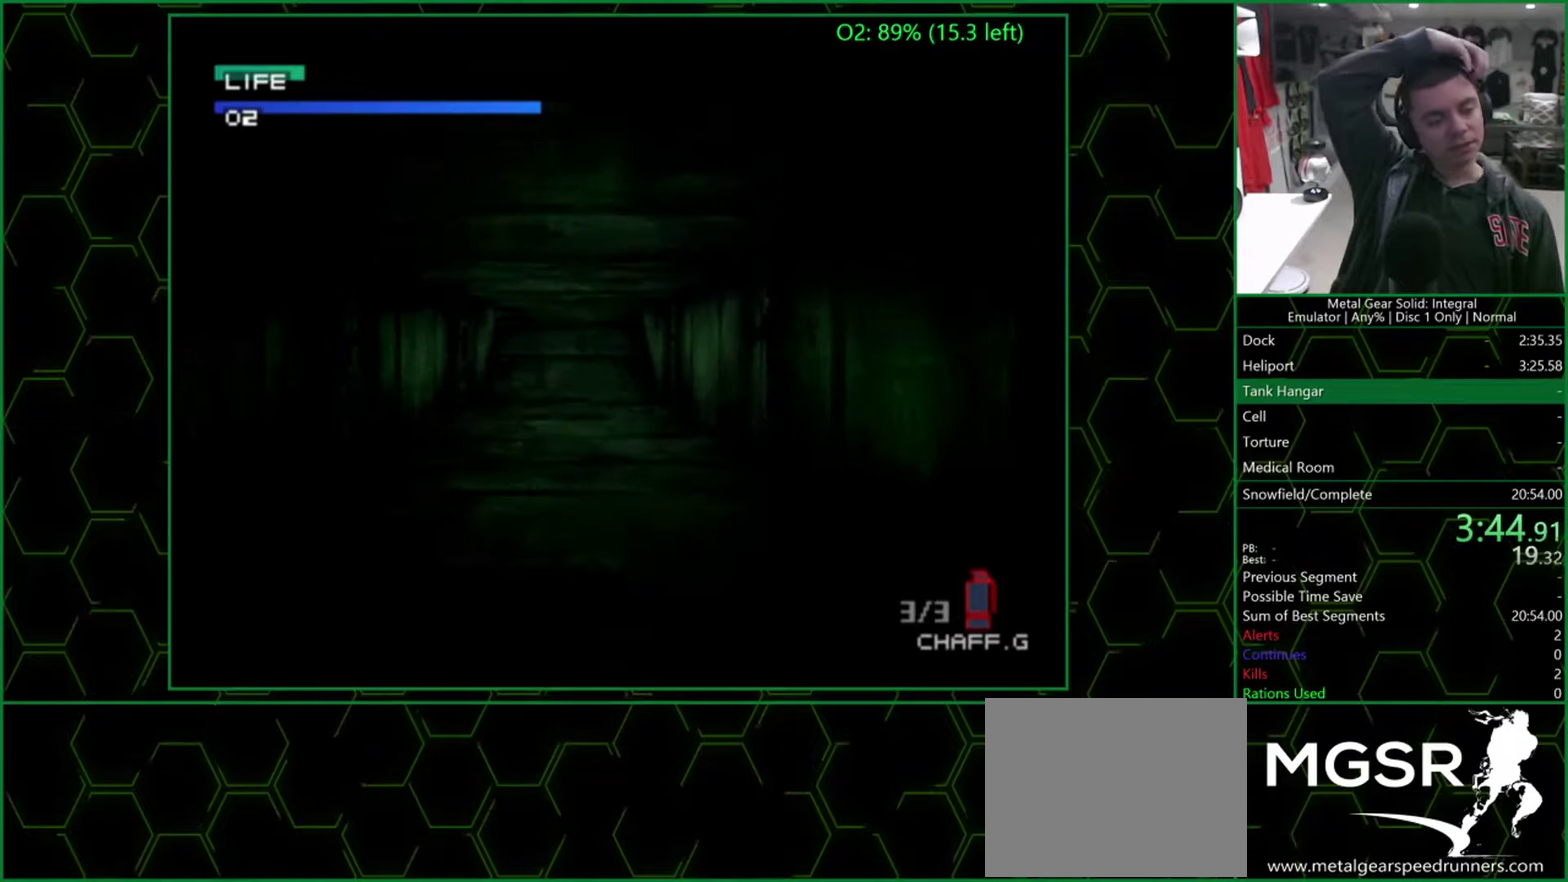
{"buttons": [], "left_stick": "up", "right_stick": "center", "events": []}
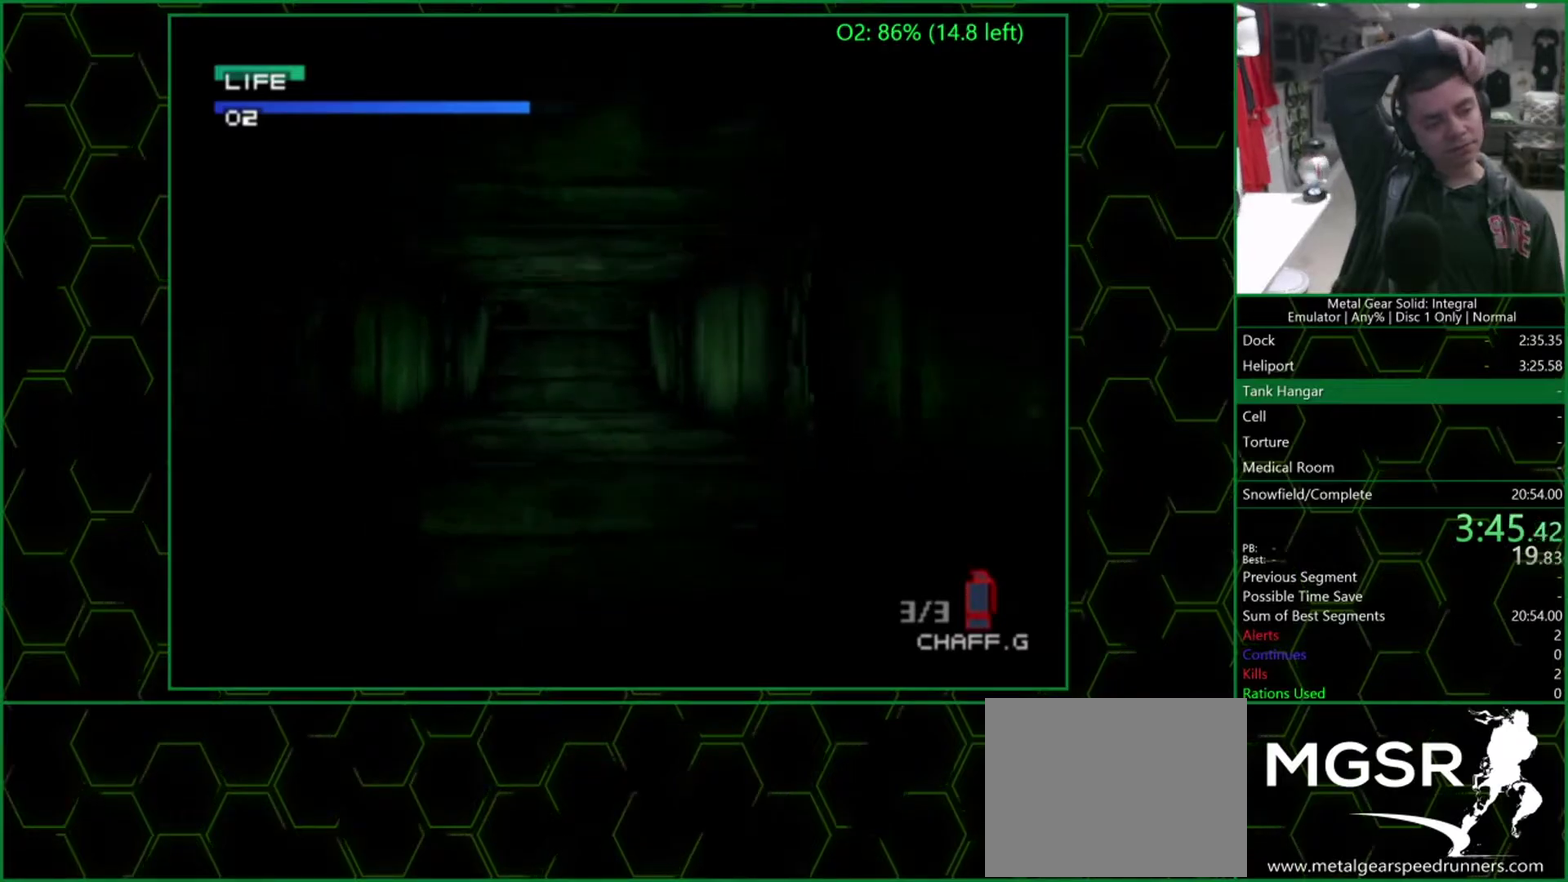
{"buttons": [], "left_stick": "up", "right_stick": "center", "events": []}
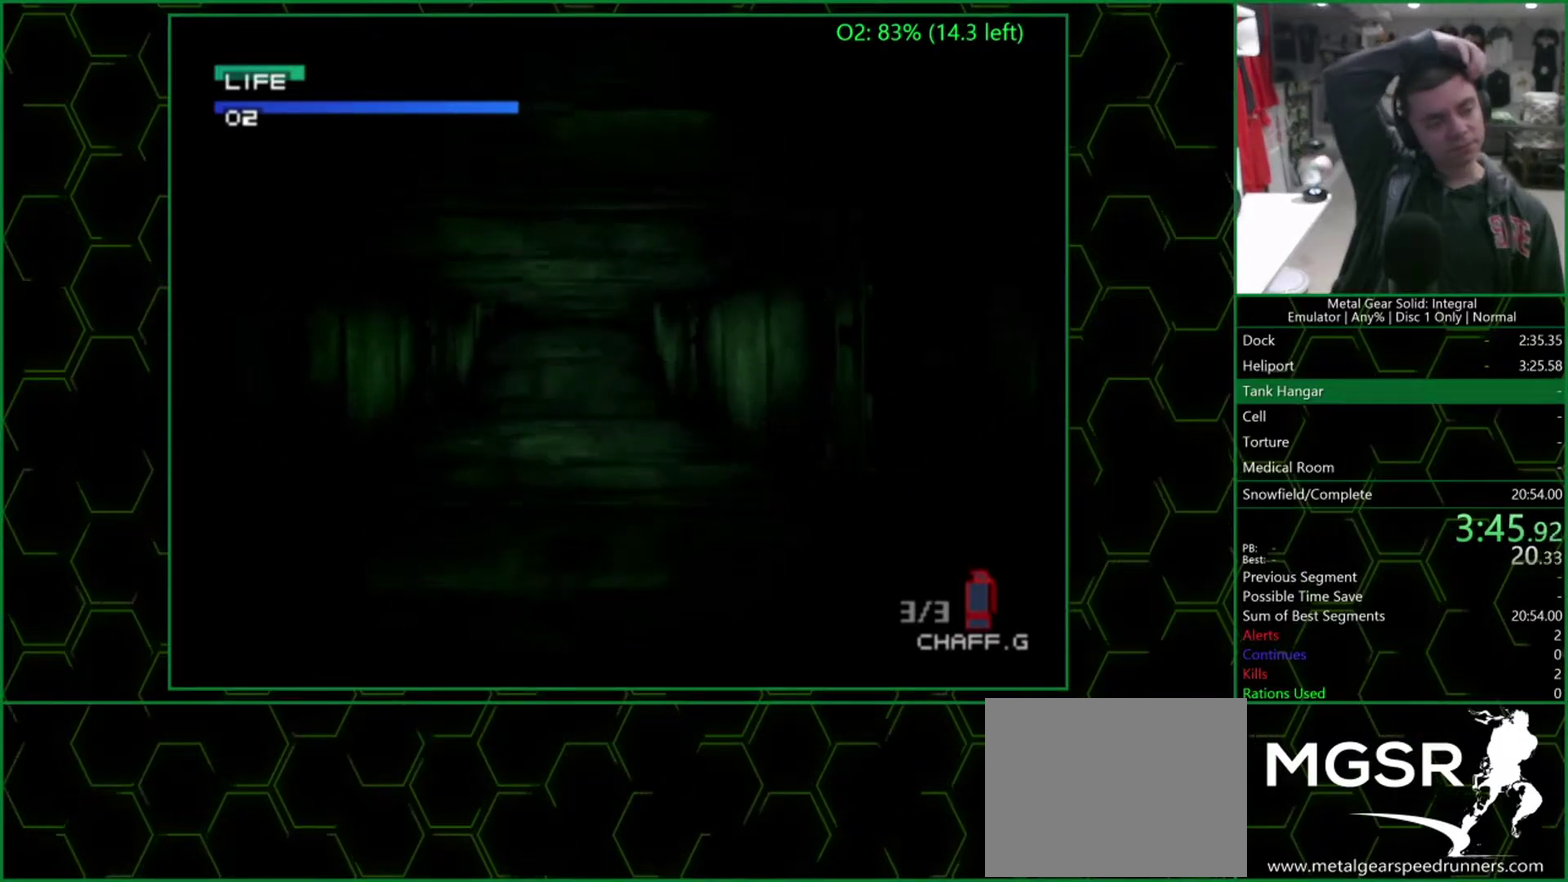
{"buttons": [], "left_stick": "up", "right_stick": "center", "events": []}
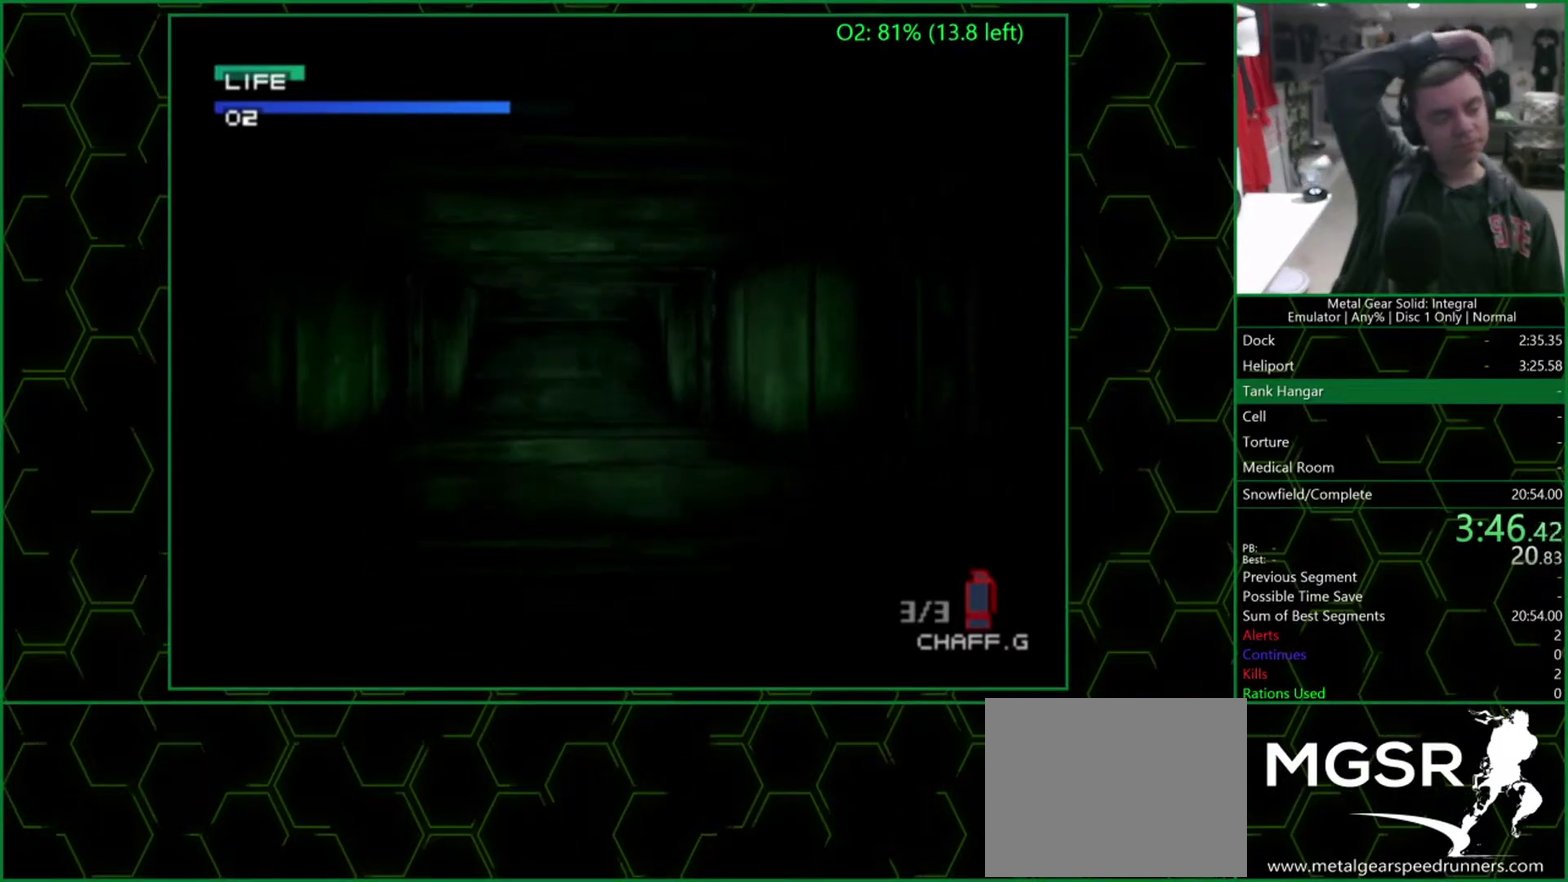
{"buttons": [], "left_stick": "up", "right_stick": "center", "events": []}
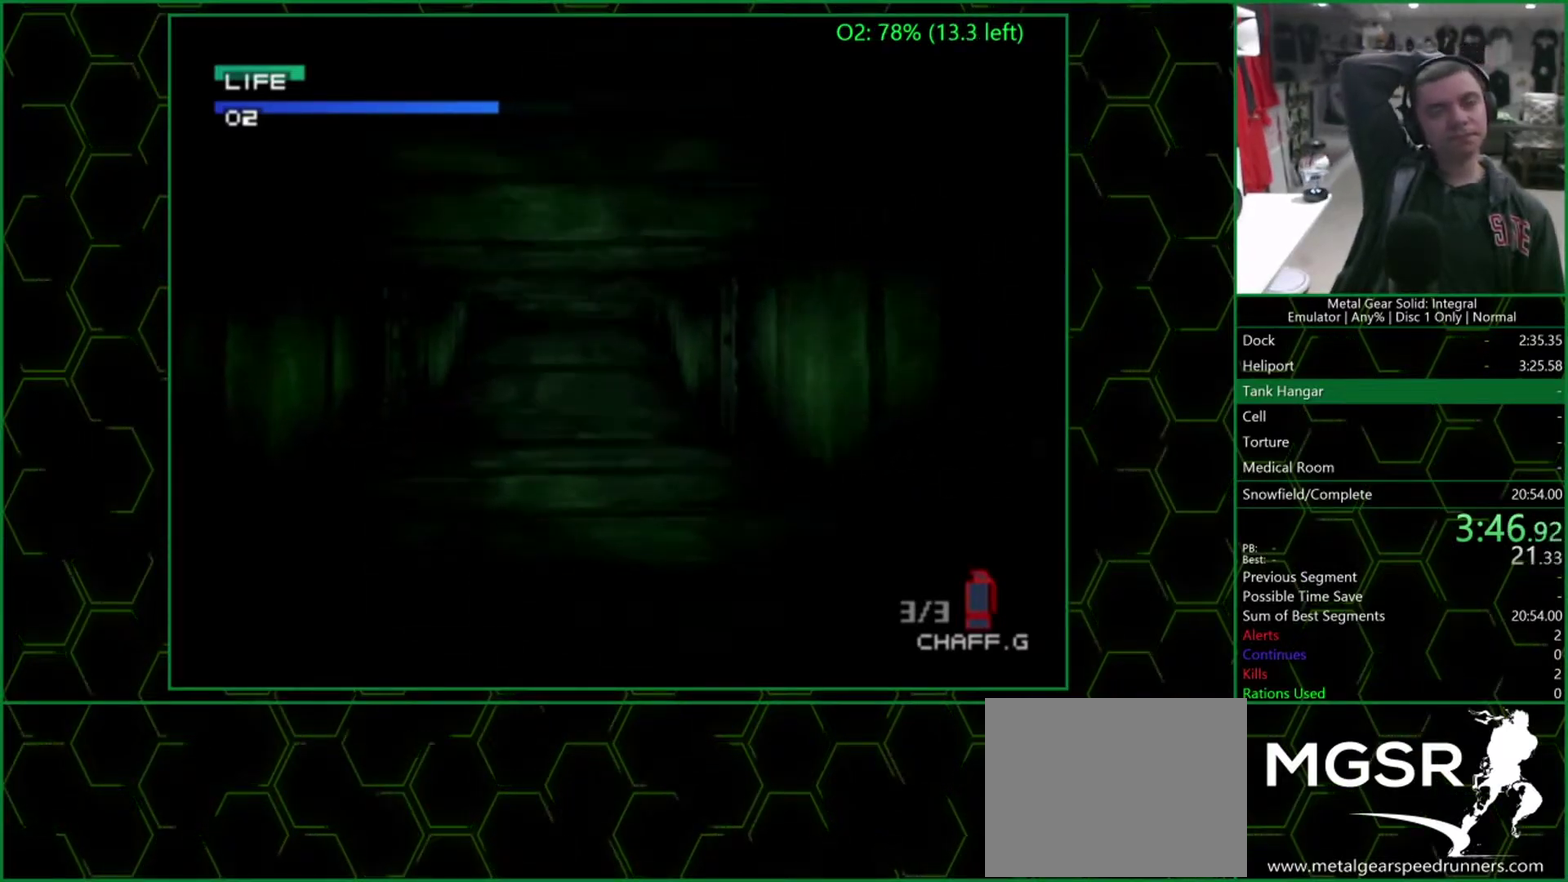
{"buttons": [], "left_stick": "up", "right_stick": "center", "events": []}
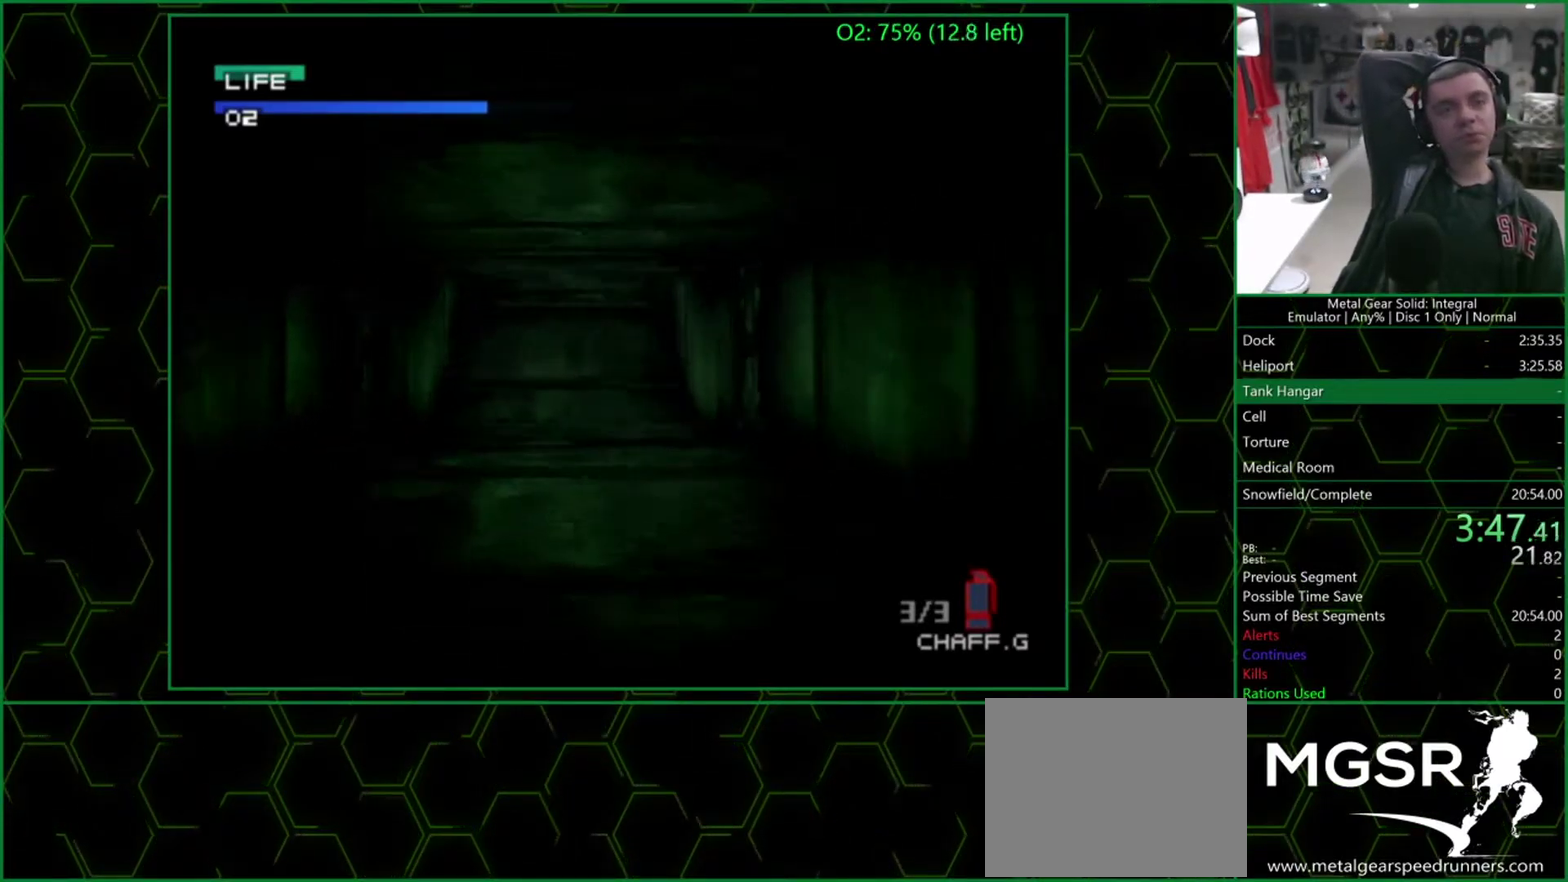
{"buttons": [], "left_stick": "up", "right_stick": "center", "events": []}
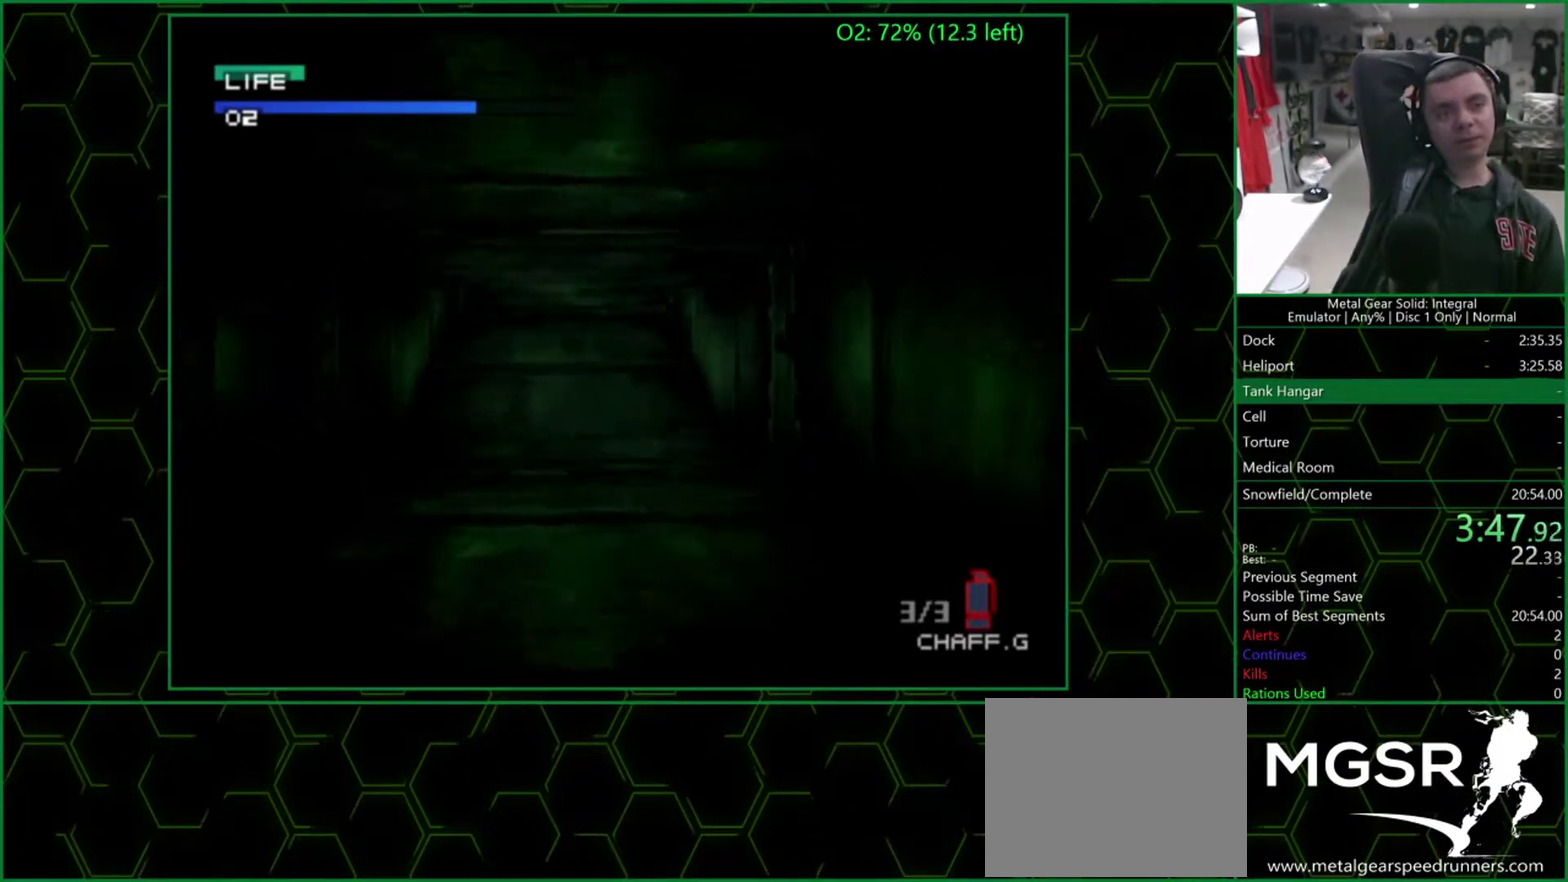
{"buttons": [], "left_stick": "up", "right_stick": "center", "events": []}
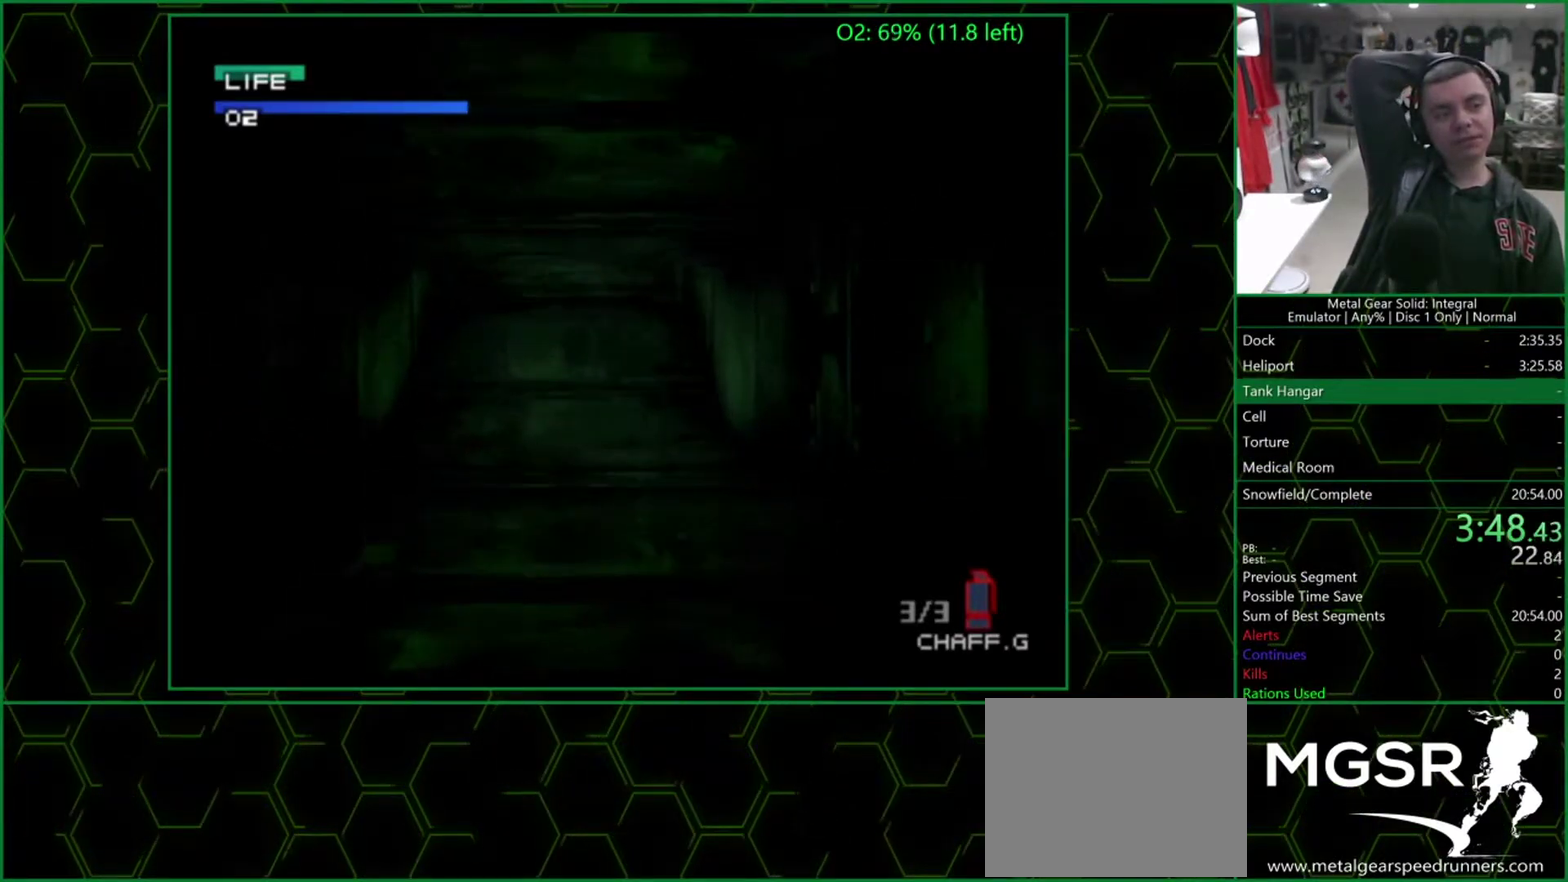
{"buttons": [], "left_stick": "up", "right_stick": "center", "events": []}
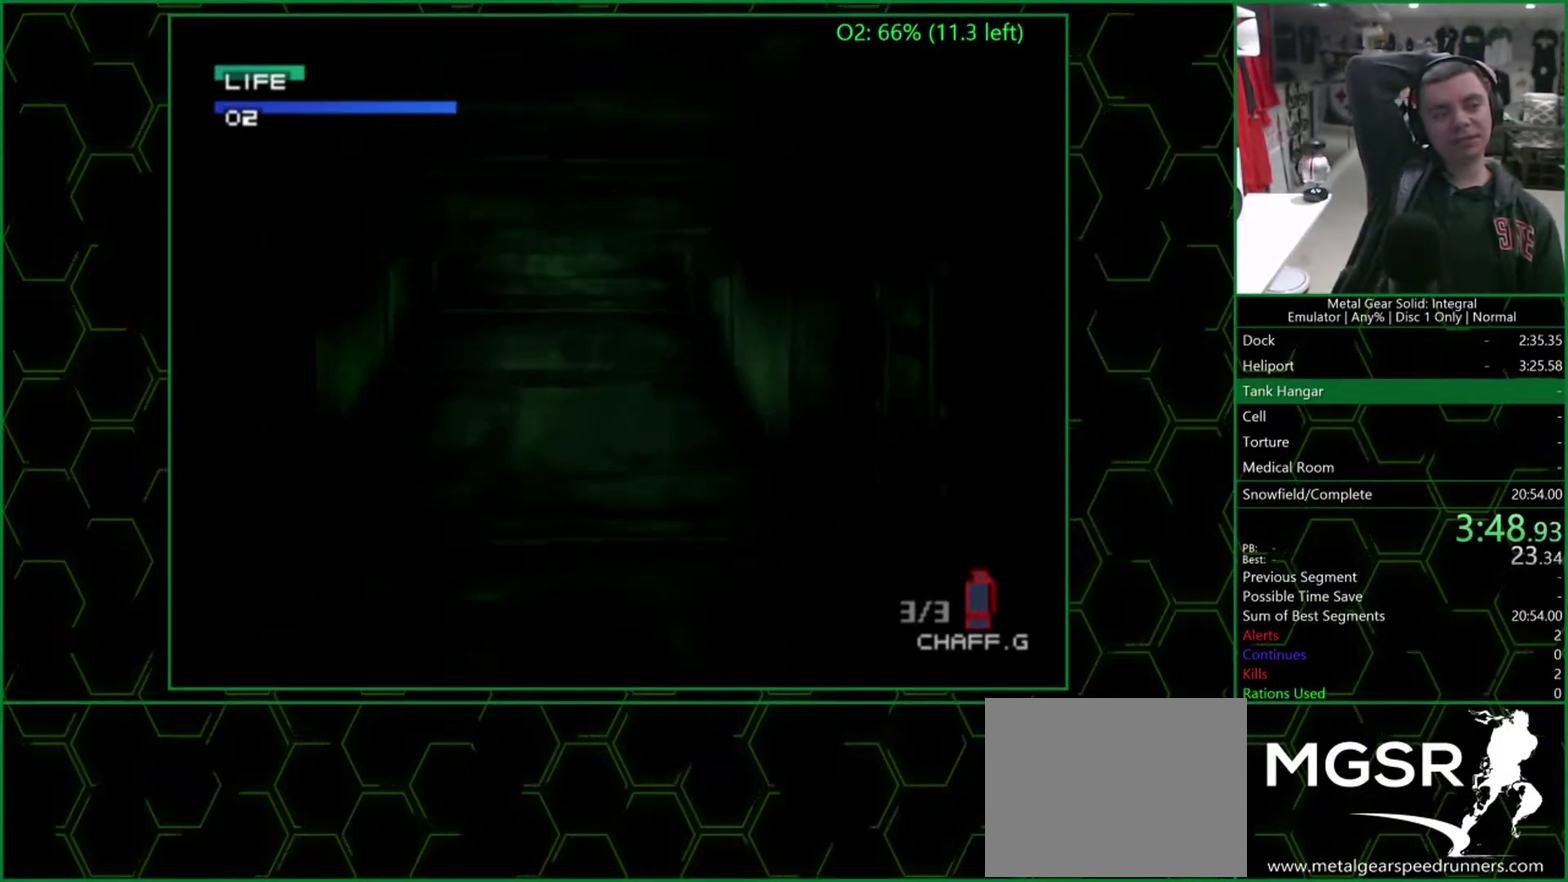
{"buttons": [], "left_stick": "up", "right_stick": "center", "events": []}
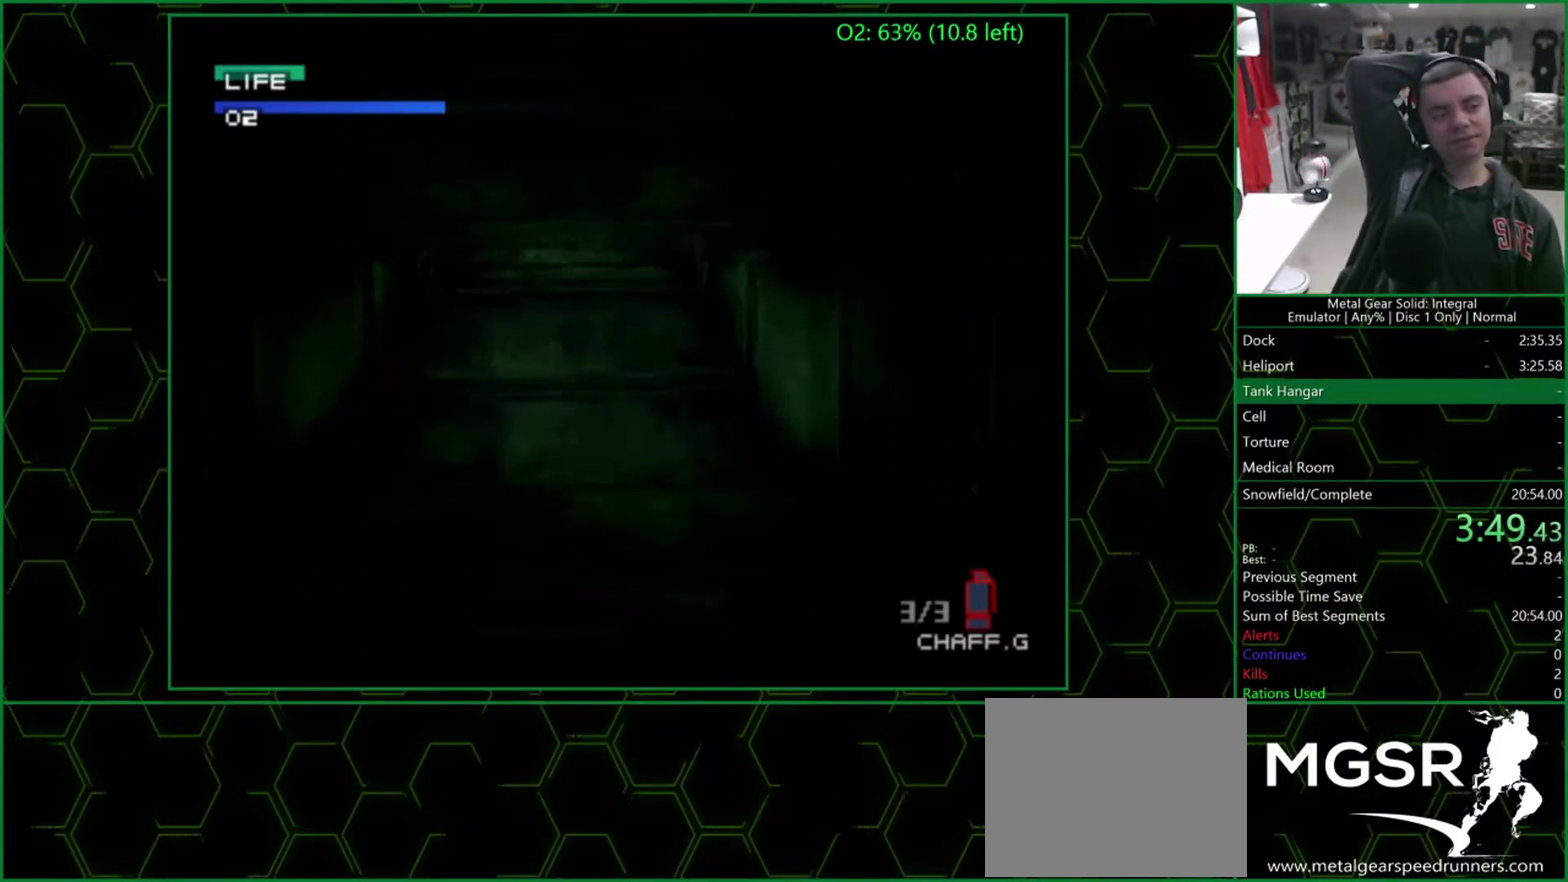
{"buttons": [], "left_stick": "up", "right_stick": "center", "events": []}
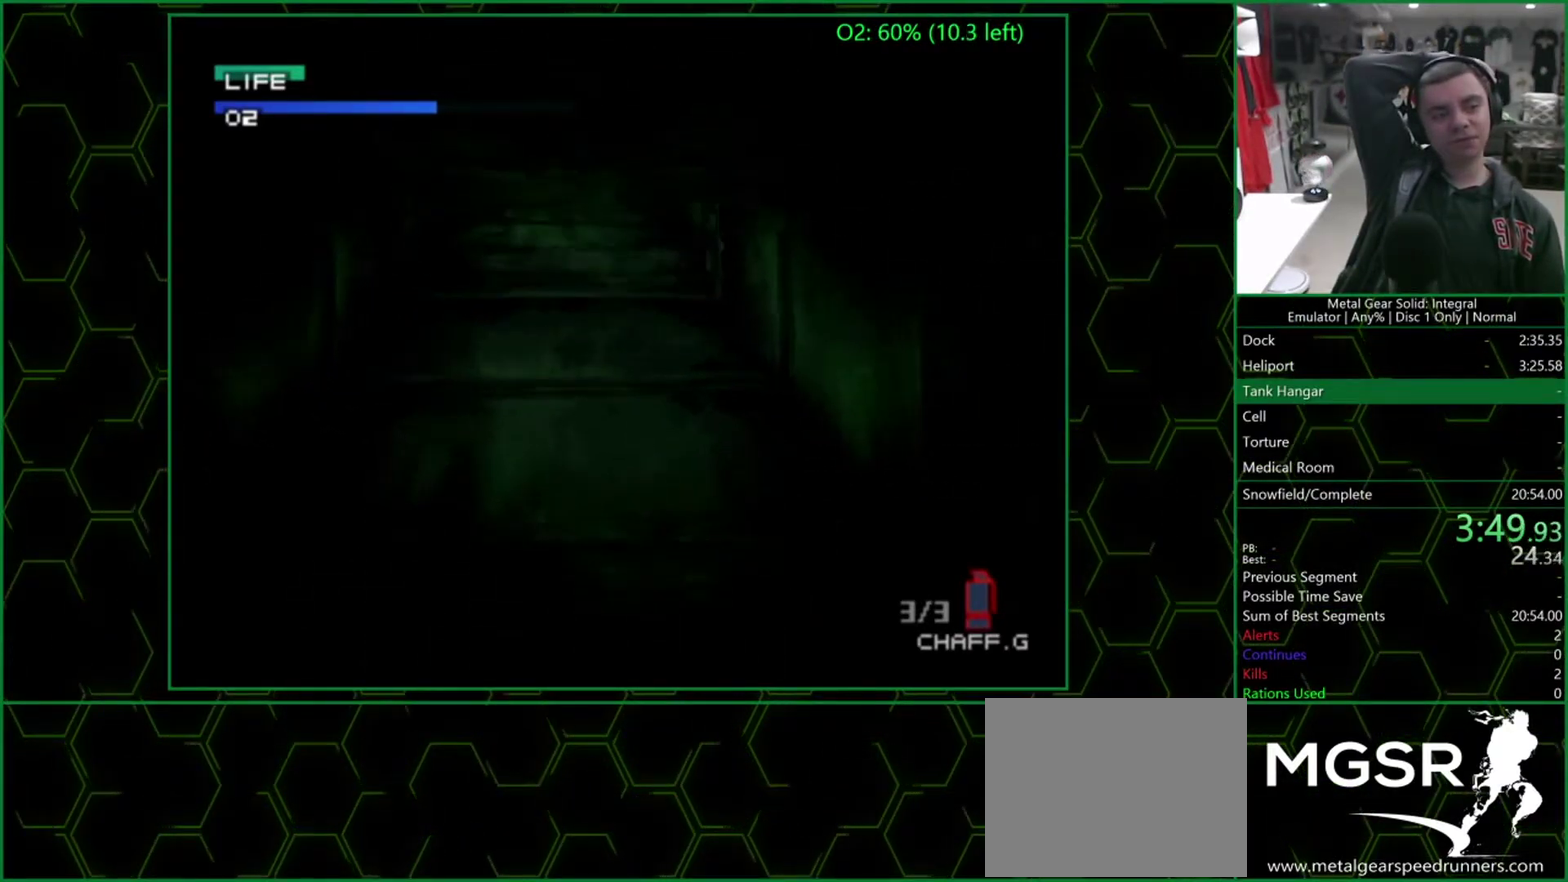
{"buttons": [], "left_stick": "up", "right_stick": "center", "events": []}
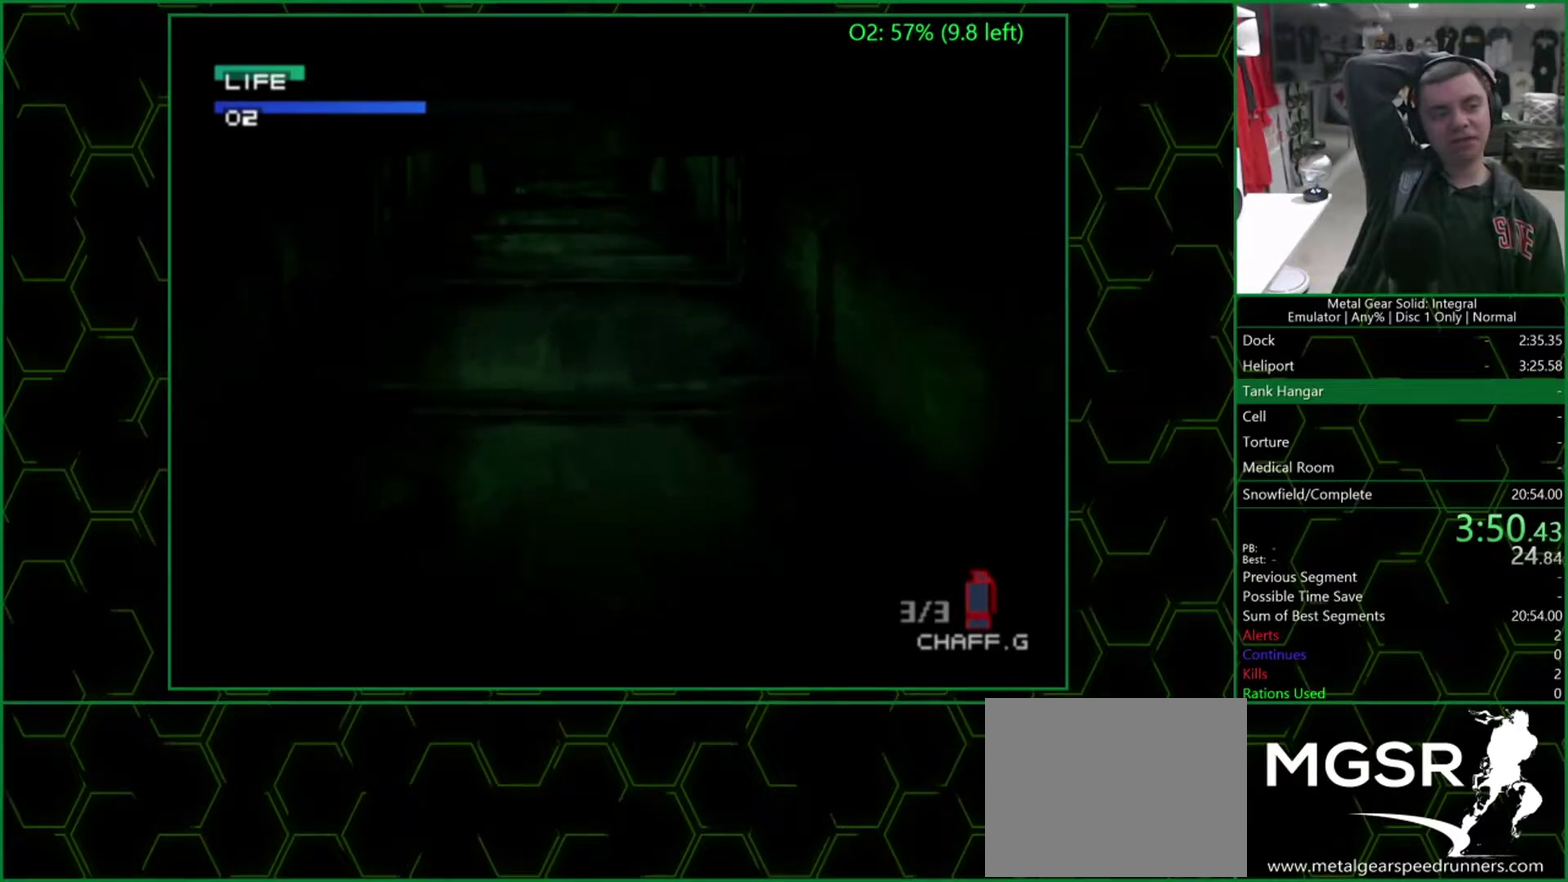
{"buttons": [], "left_stick": "up", "right_stick": "center", "events": []}
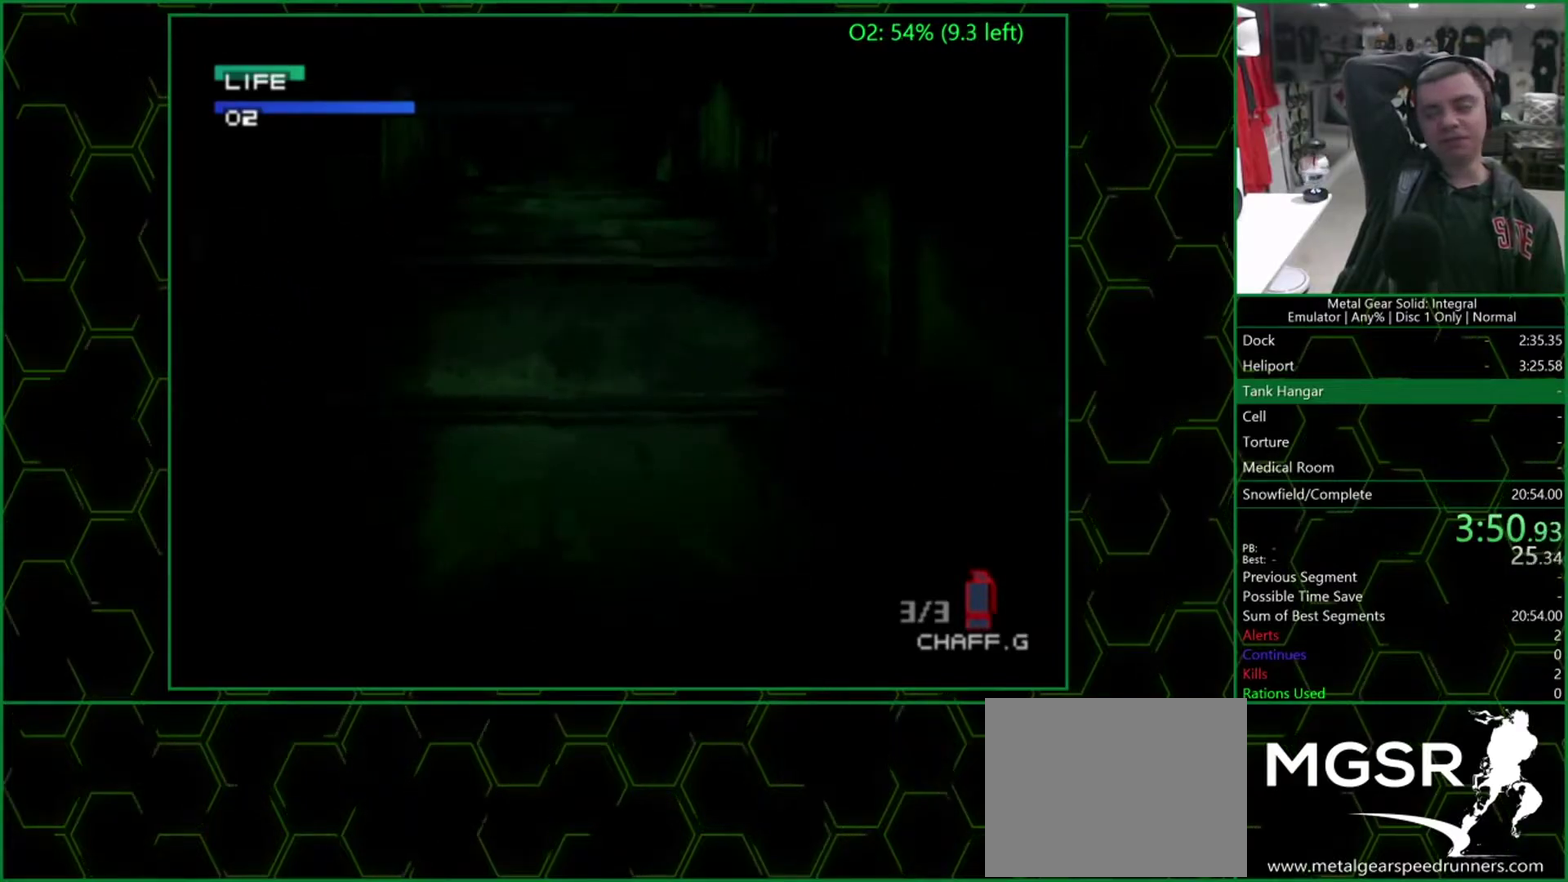
{"buttons": [], "left_stick": "up", "right_stick": "center", "events": []}
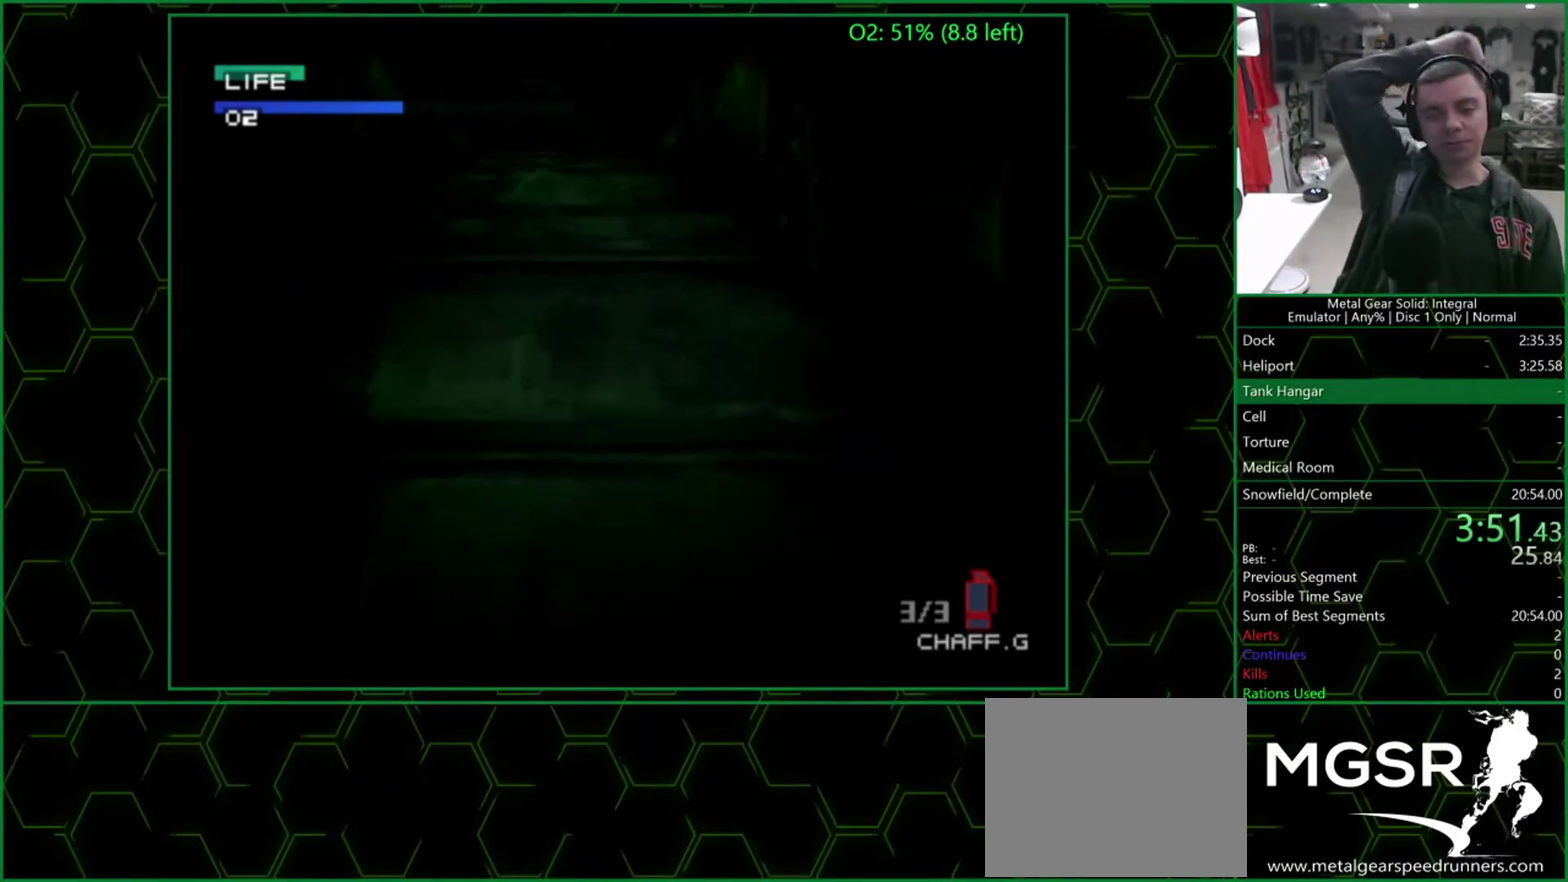
{"buttons": [], "left_stick": "up", "right_stick": "center", "events": []}
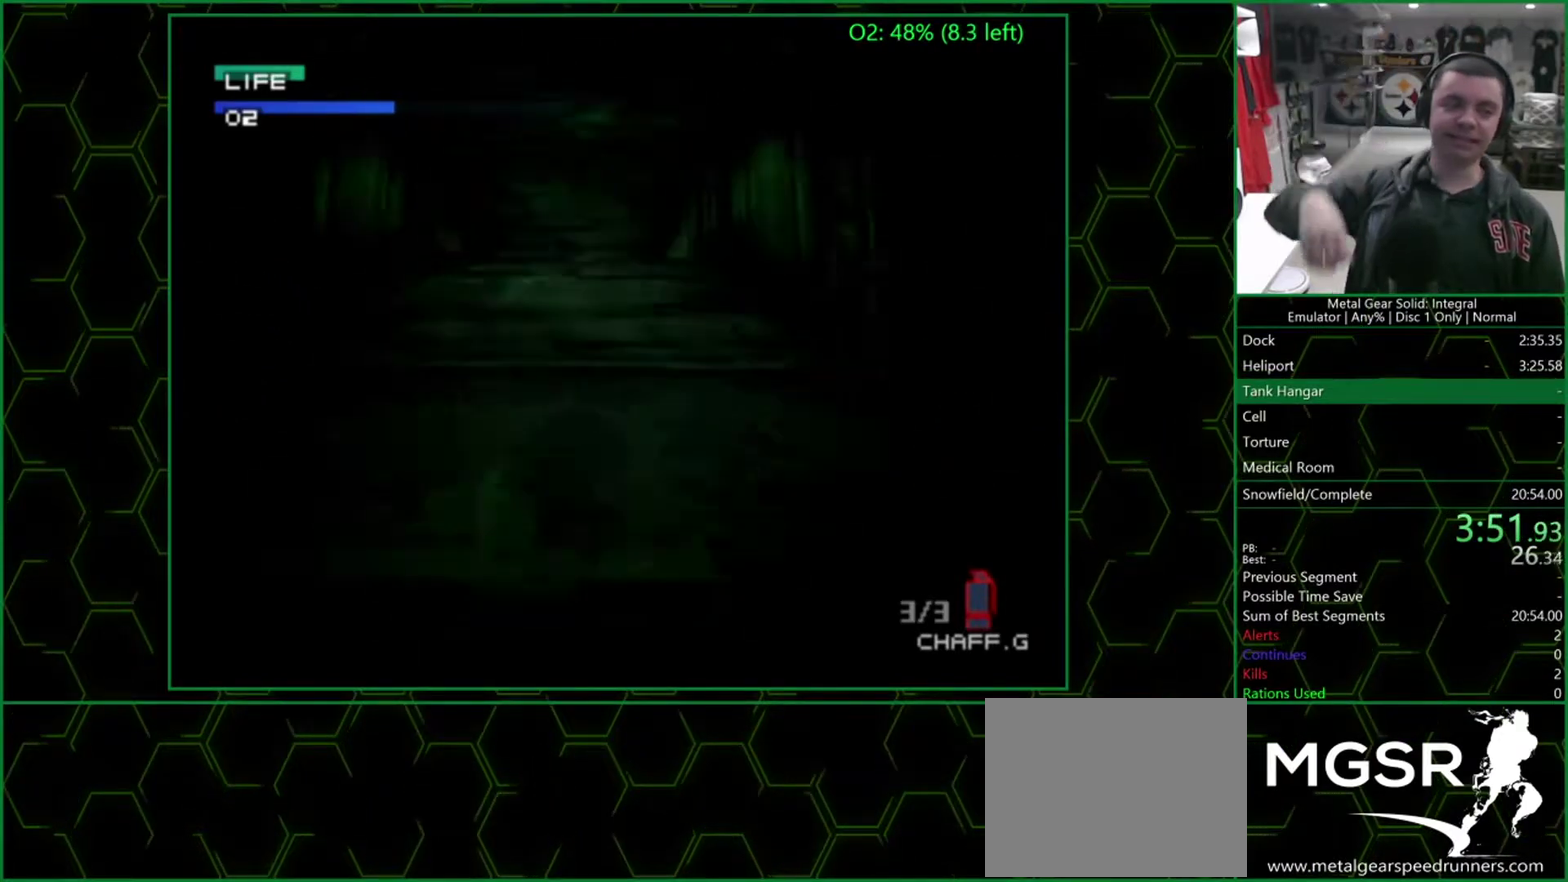
{"buttons": [], "left_stick": "up", "right_stick": "center", "events": []}
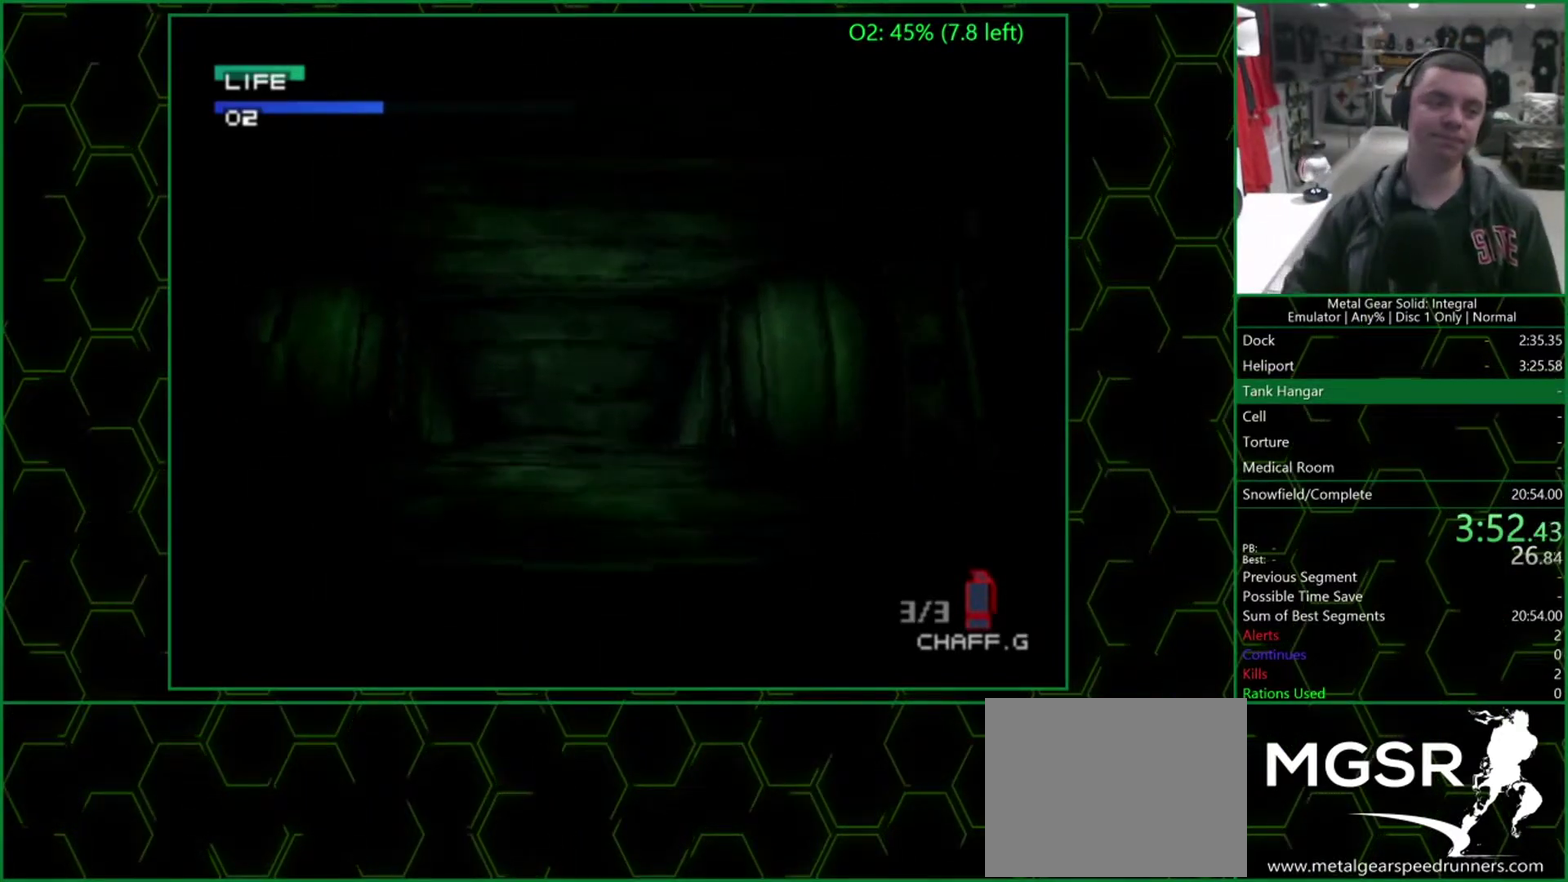
{"buttons": [], "left_stick": "up", "right_stick": "center", "events": []}
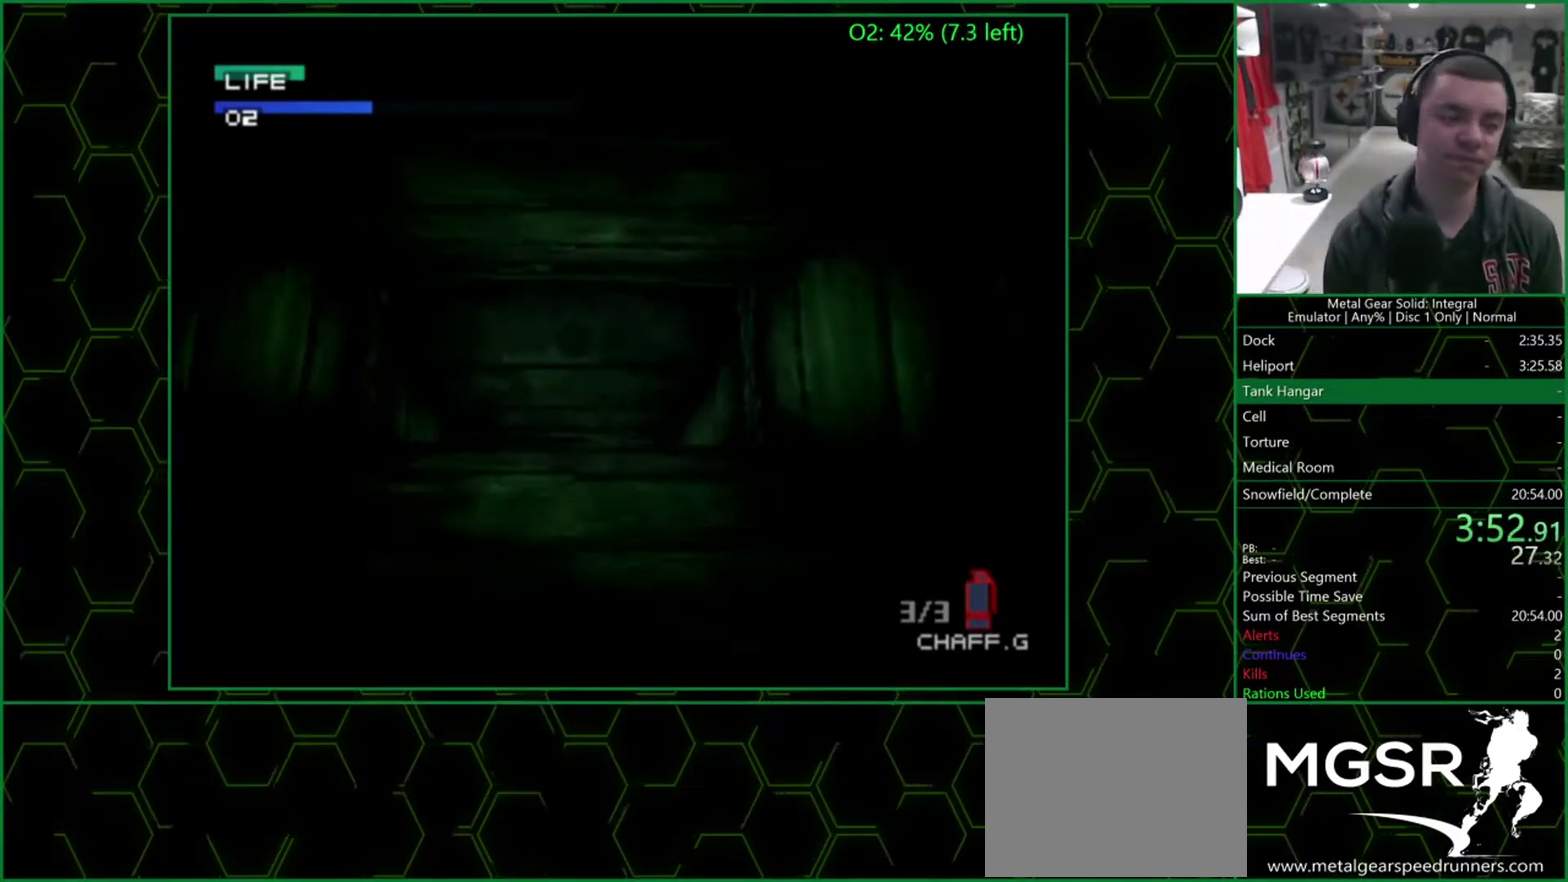
{"buttons": [], "left_stick": "up", "right_stick": "center", "events": []}
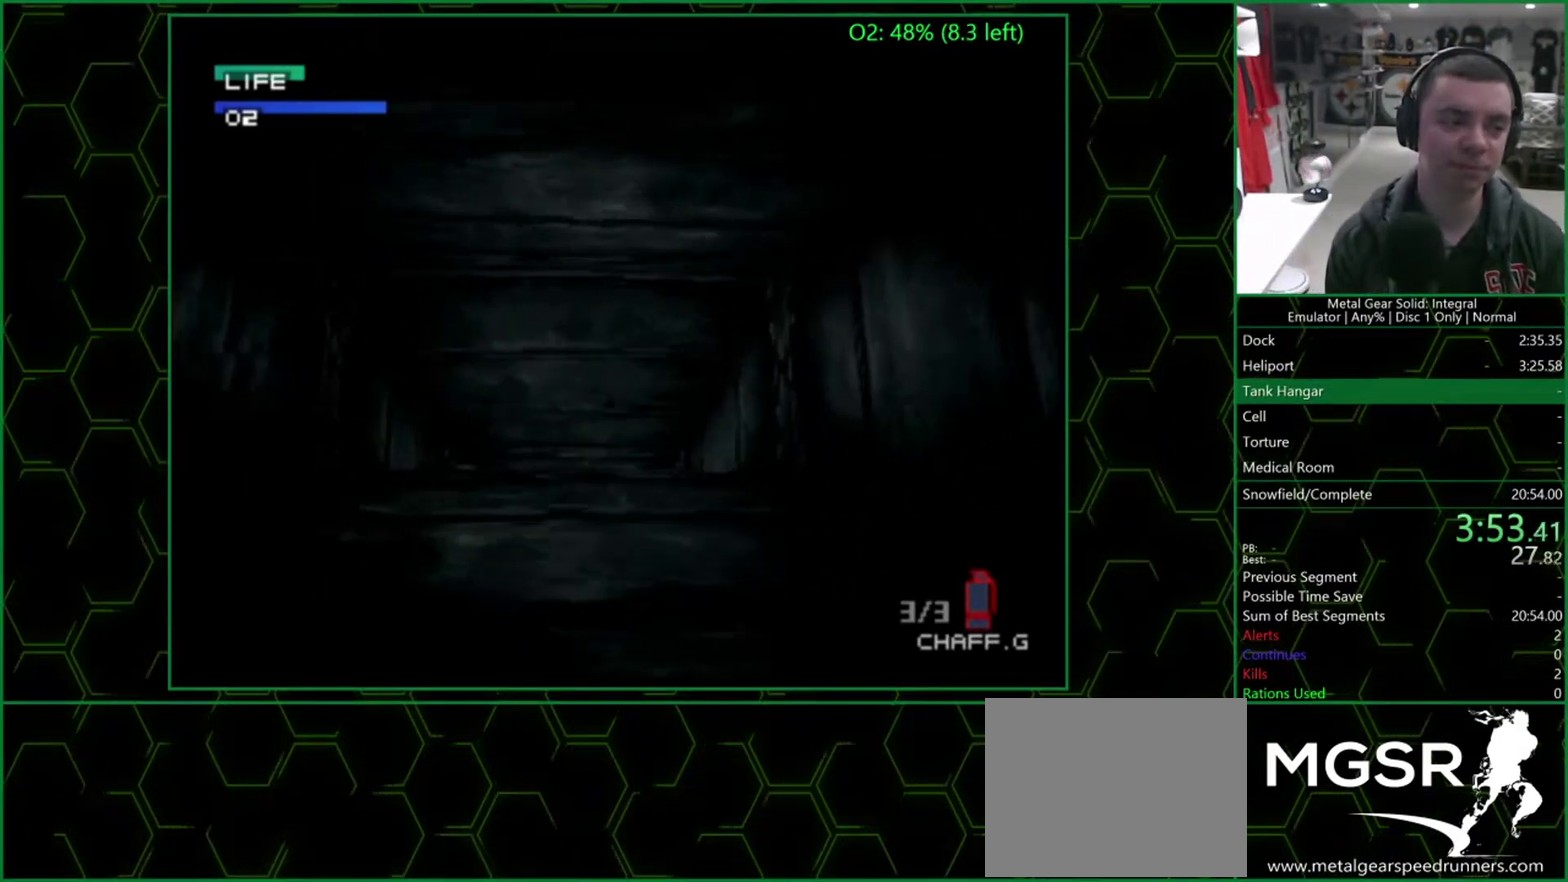
{"buttons": [], "left_stick": "up", "right_stick": "center", "events": []}
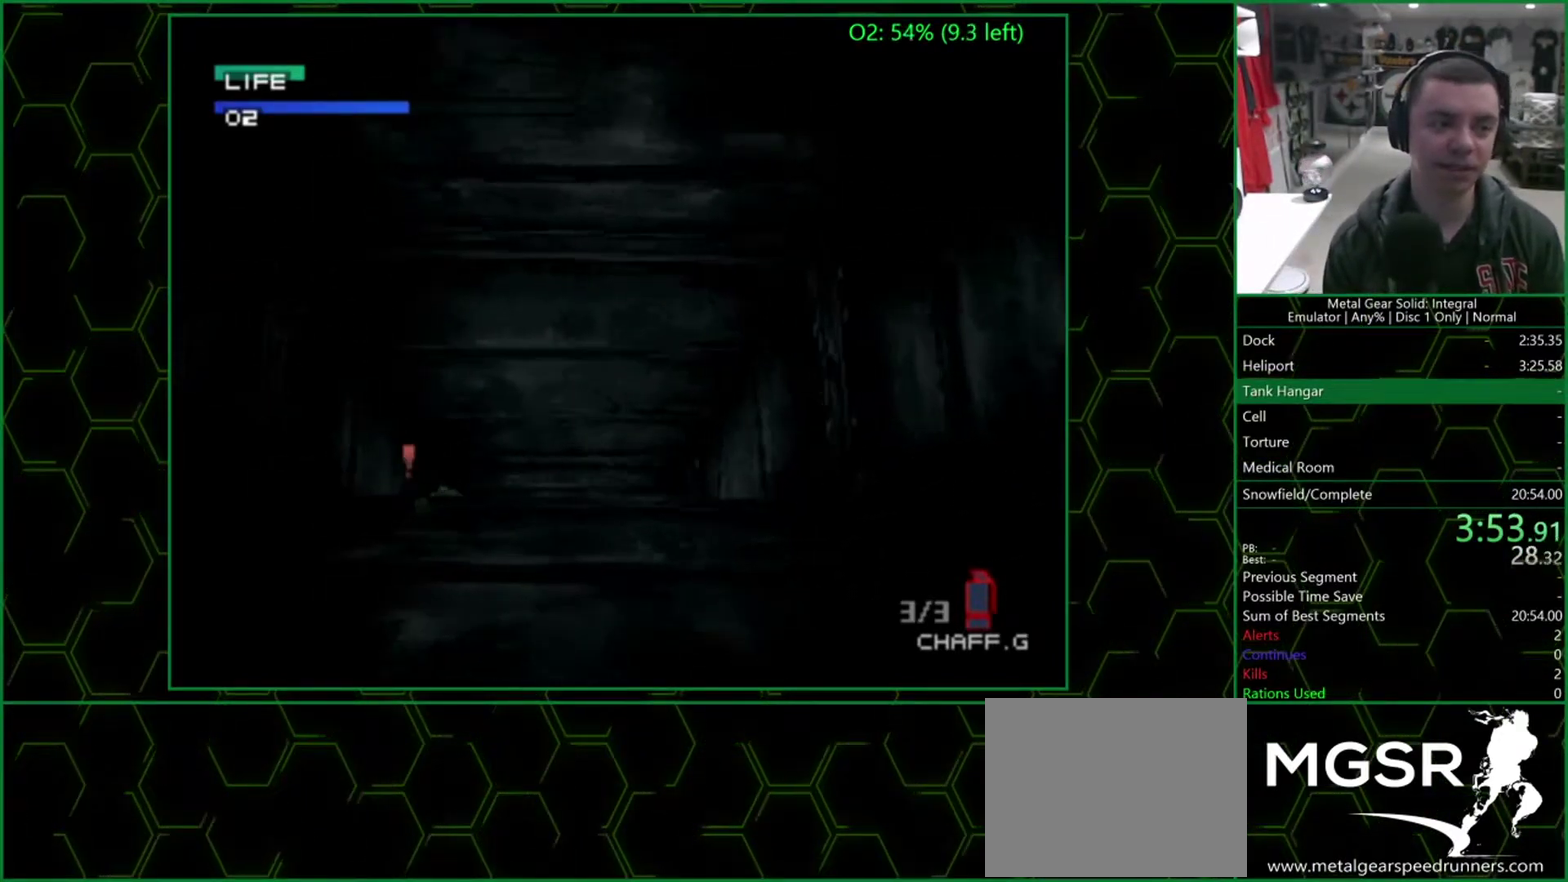
{"buttons": [], "left_stick": "up", "right_stick": "center", "events": []}
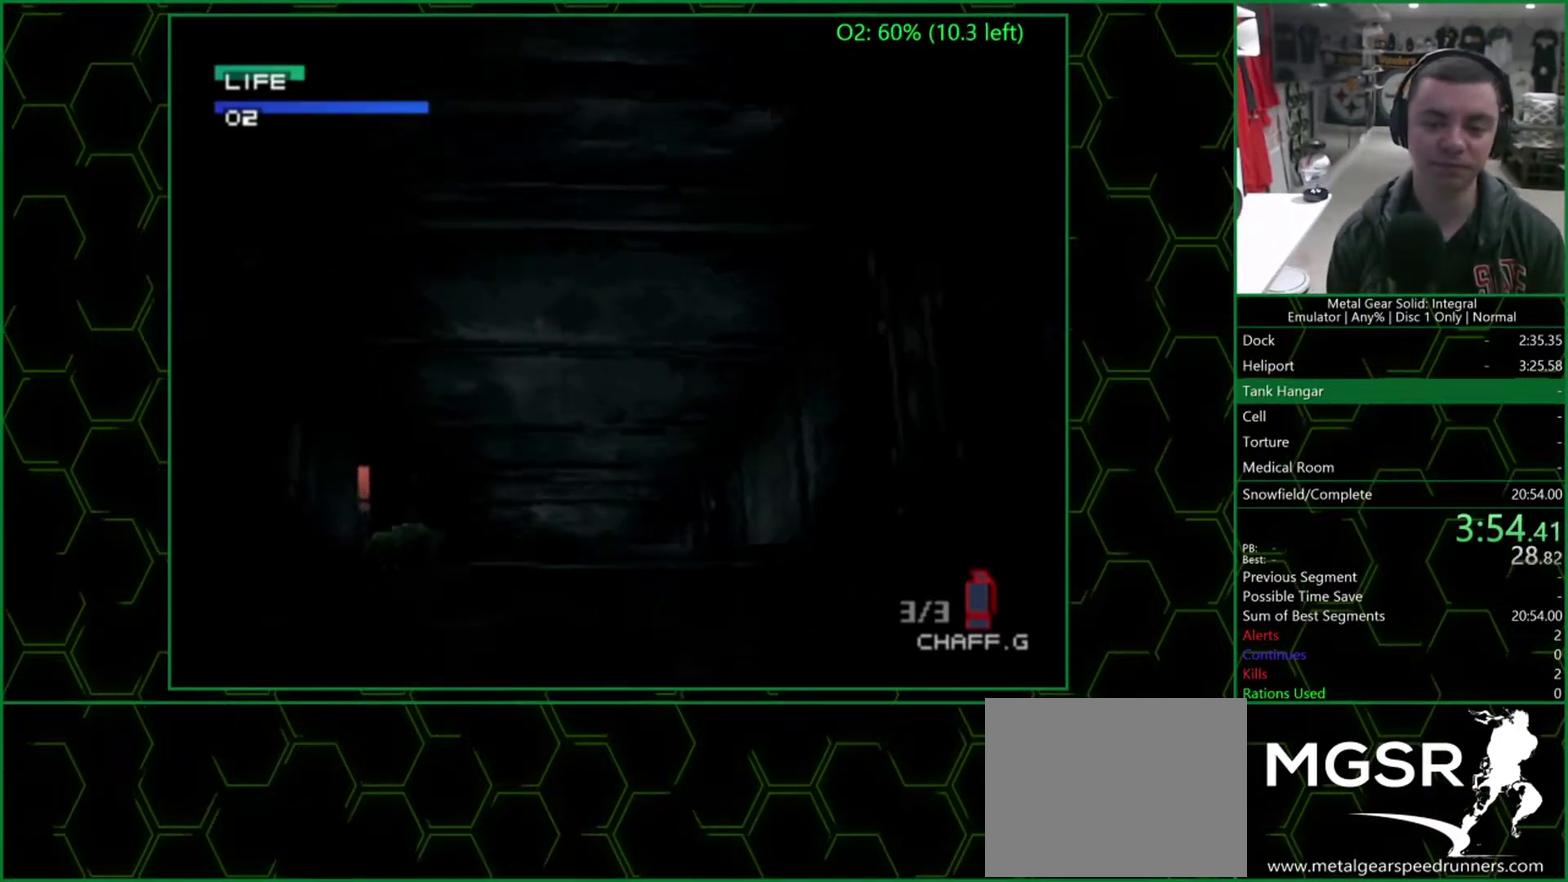
{"buttons": [], "left_stick": "up", "right_stick": "center", "events": []}
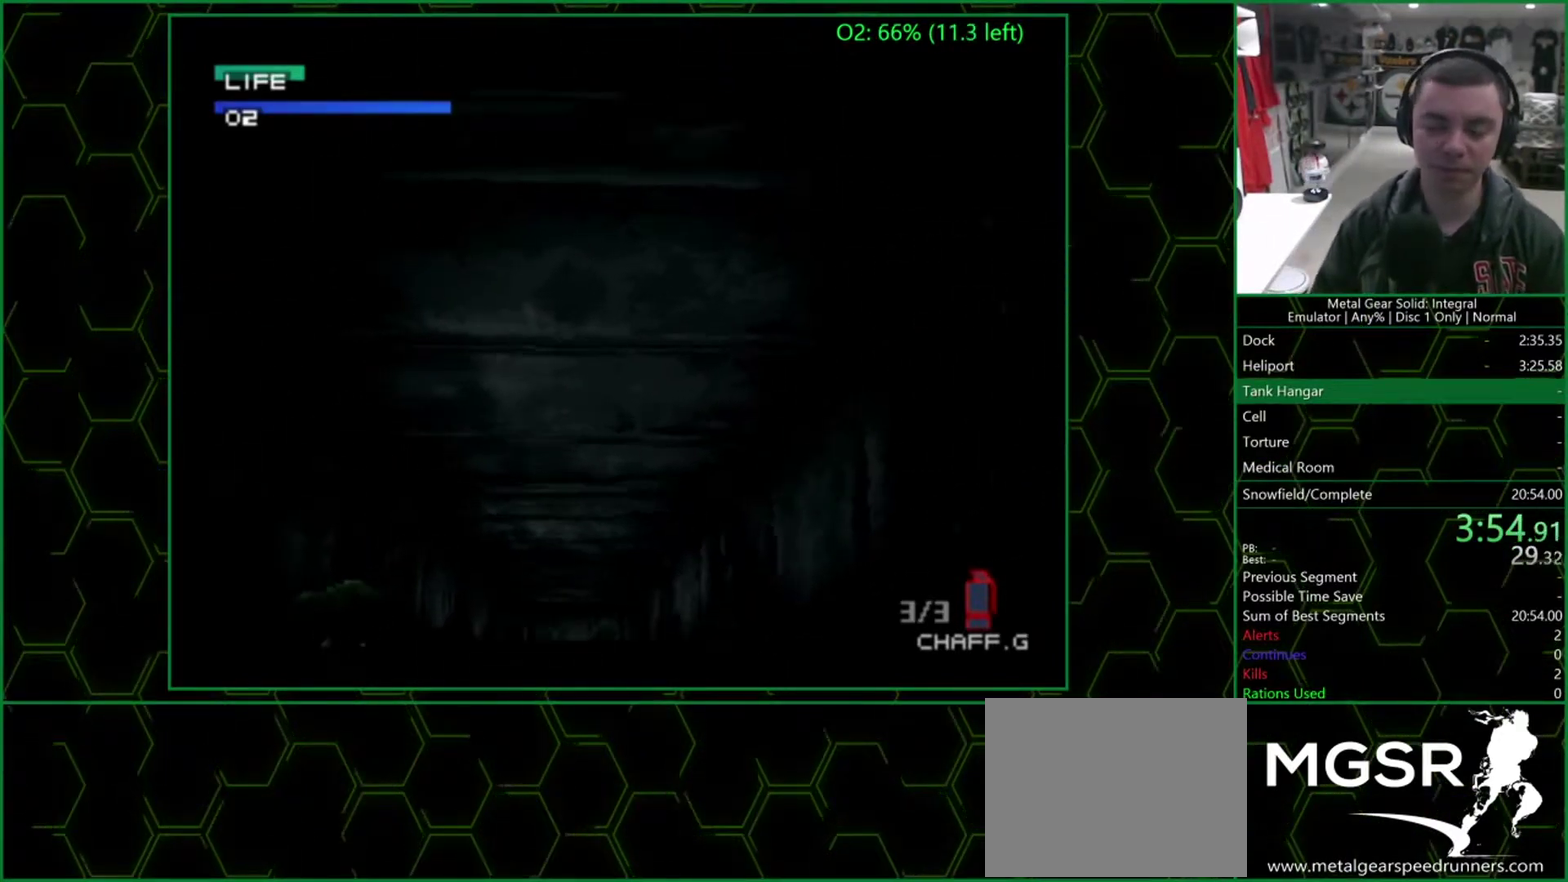
{"buttons": [], "left_stick": "up", "right_stick": "center", "events": []}
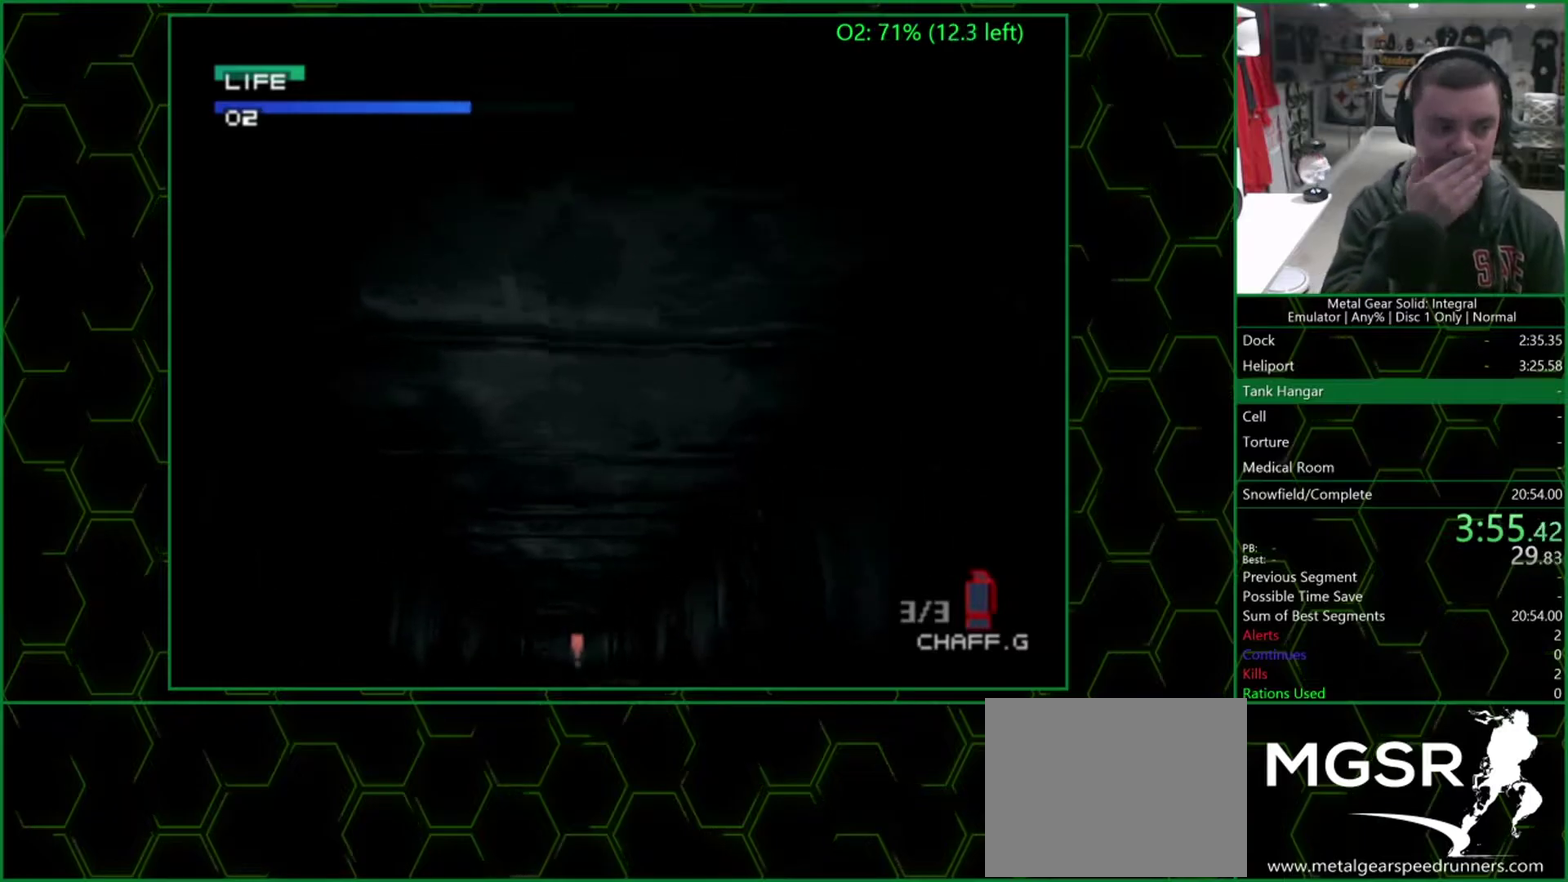
{"buttons": [], "left_stick": "up", "right_stick": "center", "events": []}
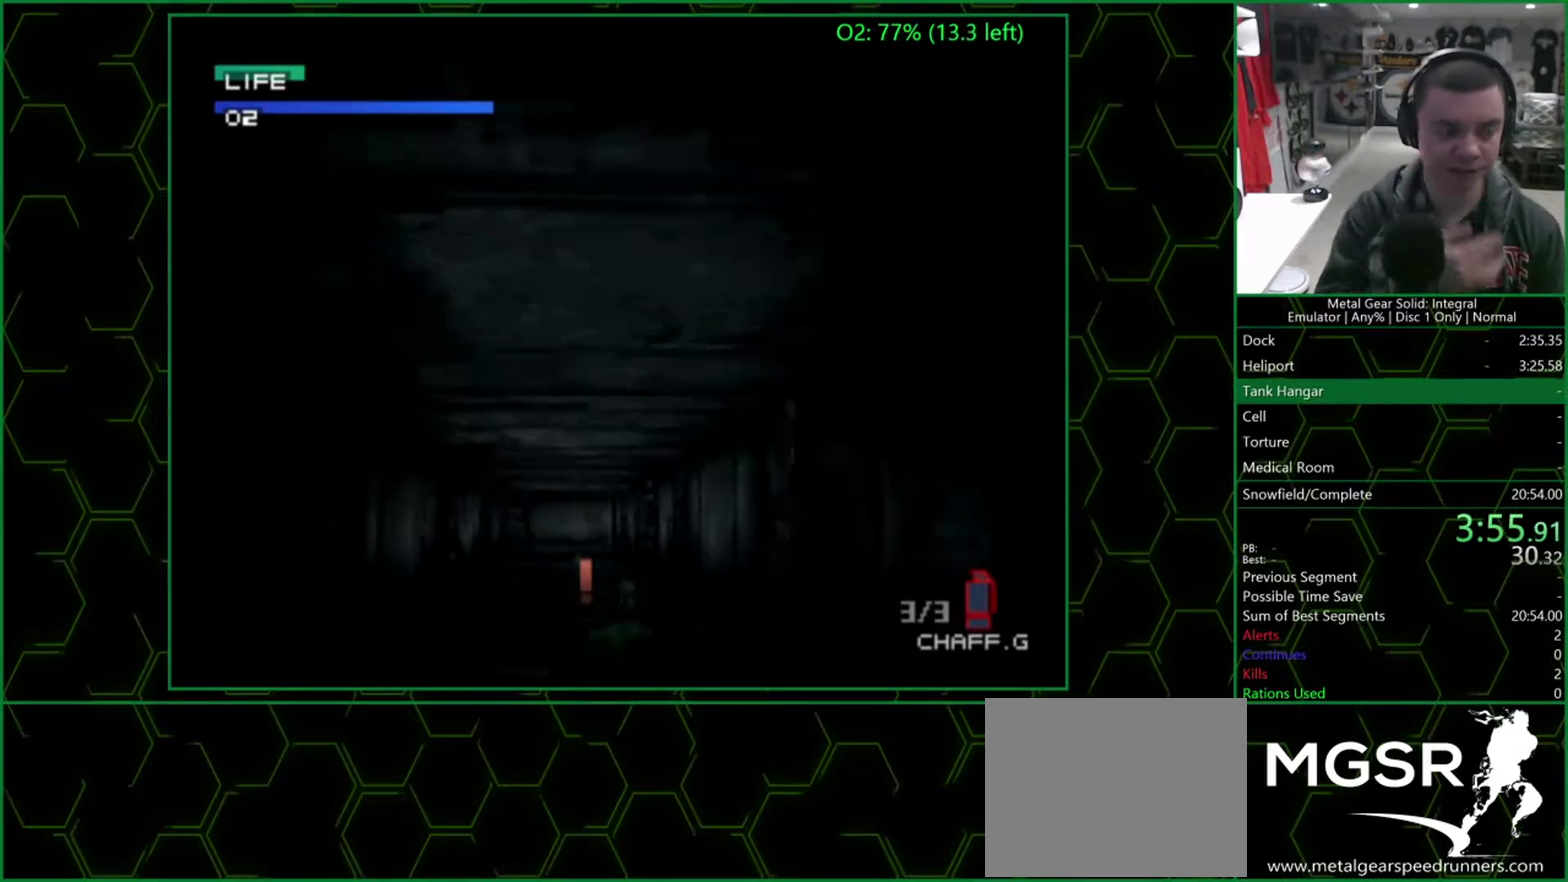
{"buttons": [], "left_stick": "up", "right_stick": "center", "events": []}